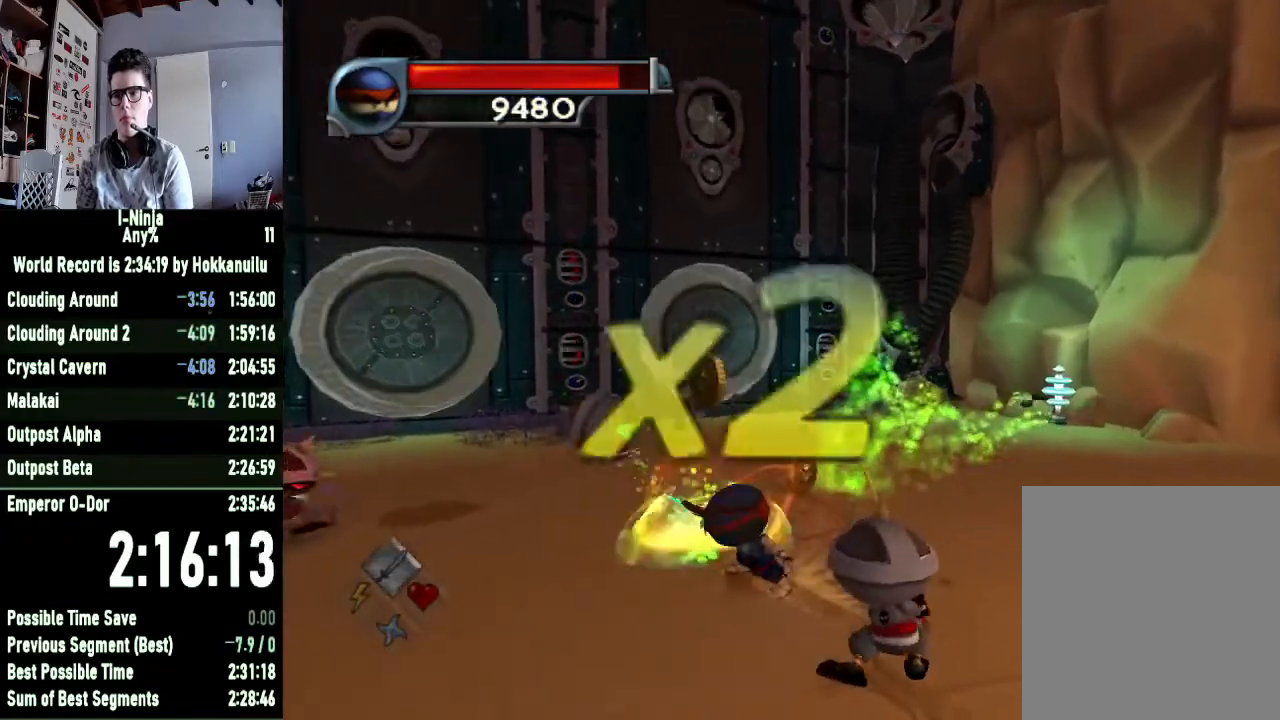
Gameplay with a controller (Xbox layout); each line is a JSON object with the inputs held at the frame after it. "button_events" lists button changes between this image and that frame as [ms after this image, input, new state], when the widget could be followed in between (sticks are given only as held states).
{"buttons": [], "left_stick": "left", "right_stick": "left", "button_events": [[100, "X", "down"], [167, "X", "up"], [233, "X", "down"], [333, "X", "up"]]}
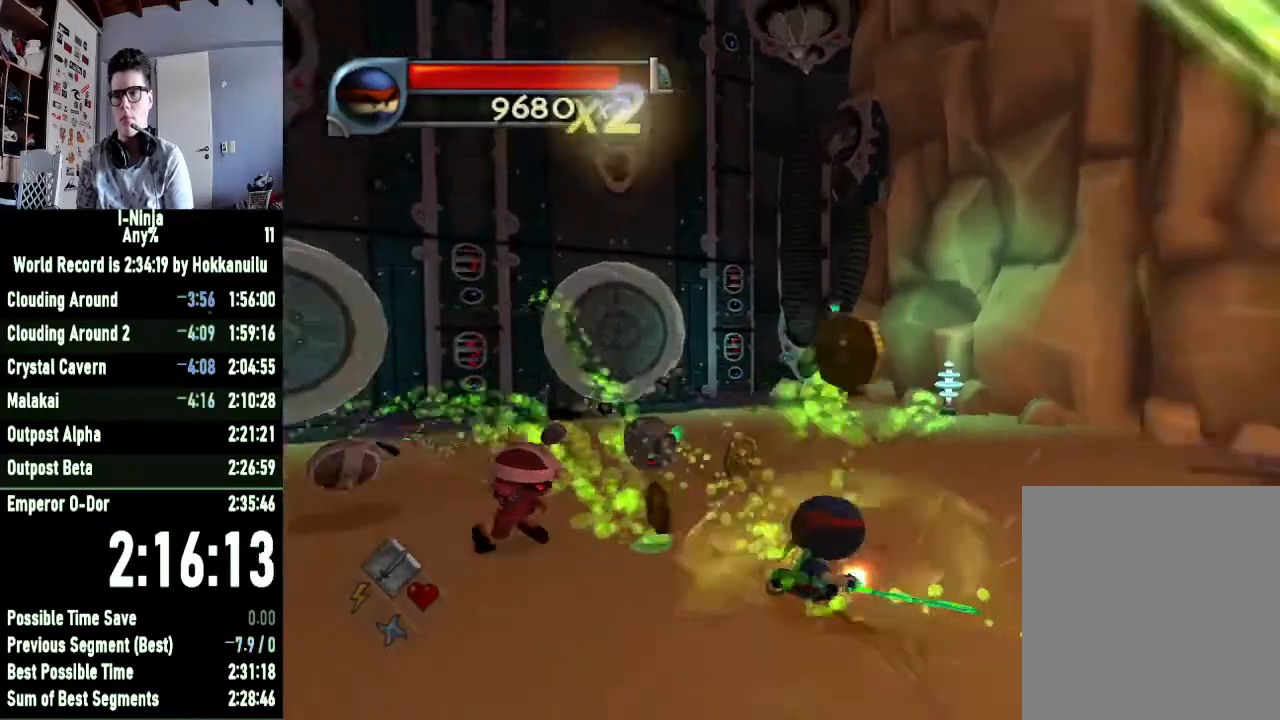
{"buttons": ["X"], "left_stick": "left", "right_stick": "center", "button_events": [[233, "X", "down"], [367, "X", "up"], [500, "X", "down"]]}
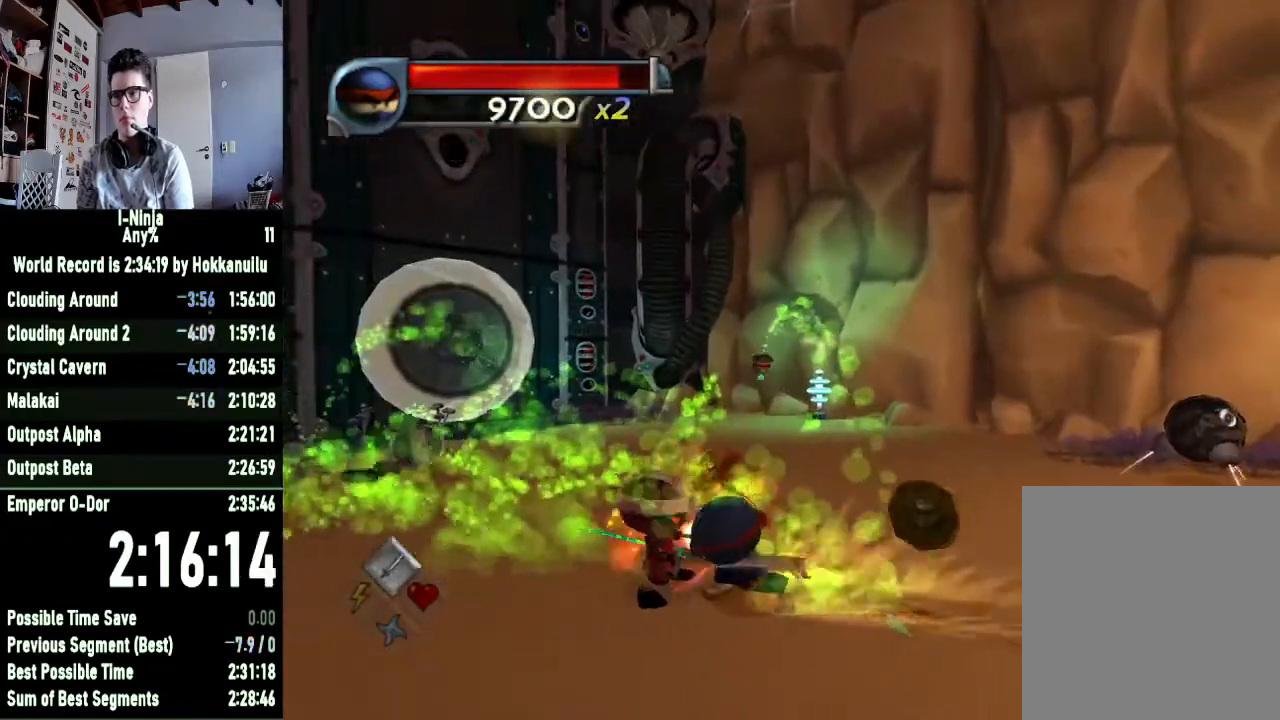
{"buttons": ["X"], "left_stick": "right", "right_stick": "center", "button_events": [[100, "X", "up"], [433, "X", "down"]]}
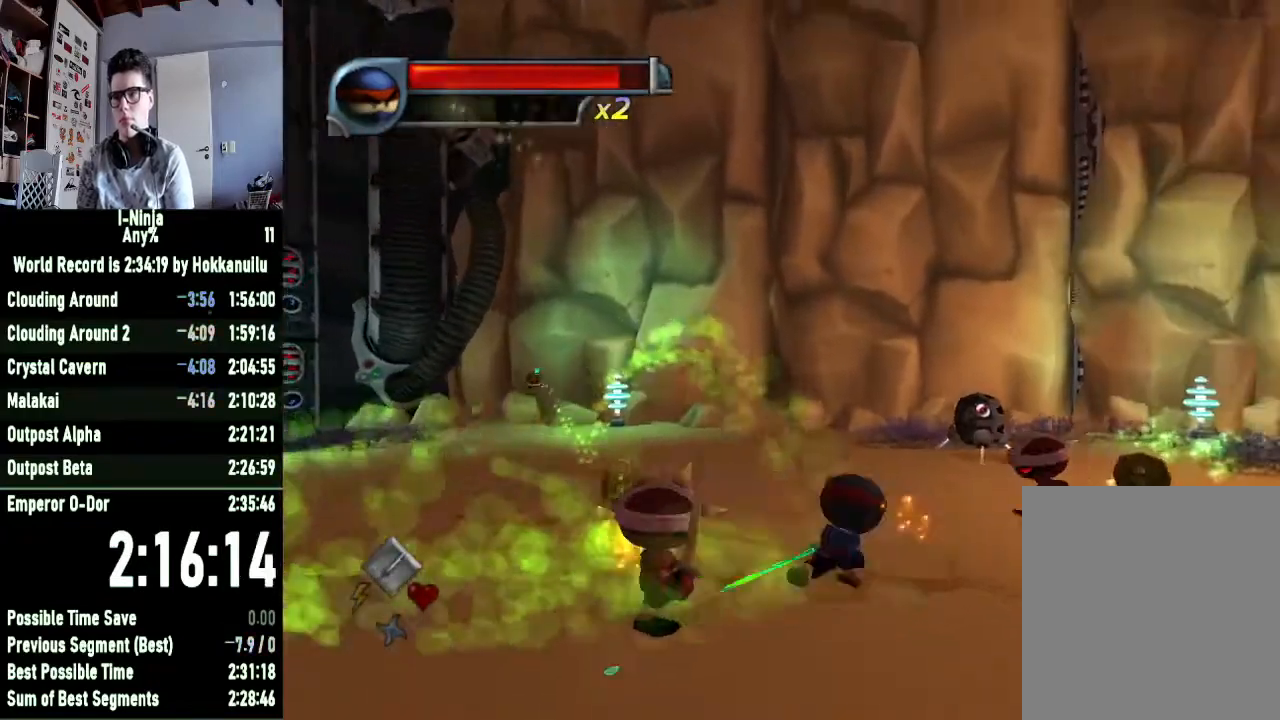
{"buttons": ["X"], "left_stick": "down", "right_stick": "center", "button_events": [[67, "X", "up"], [200, "X", "down"], [333, "X", "up"], [467, "X", "down"]]}
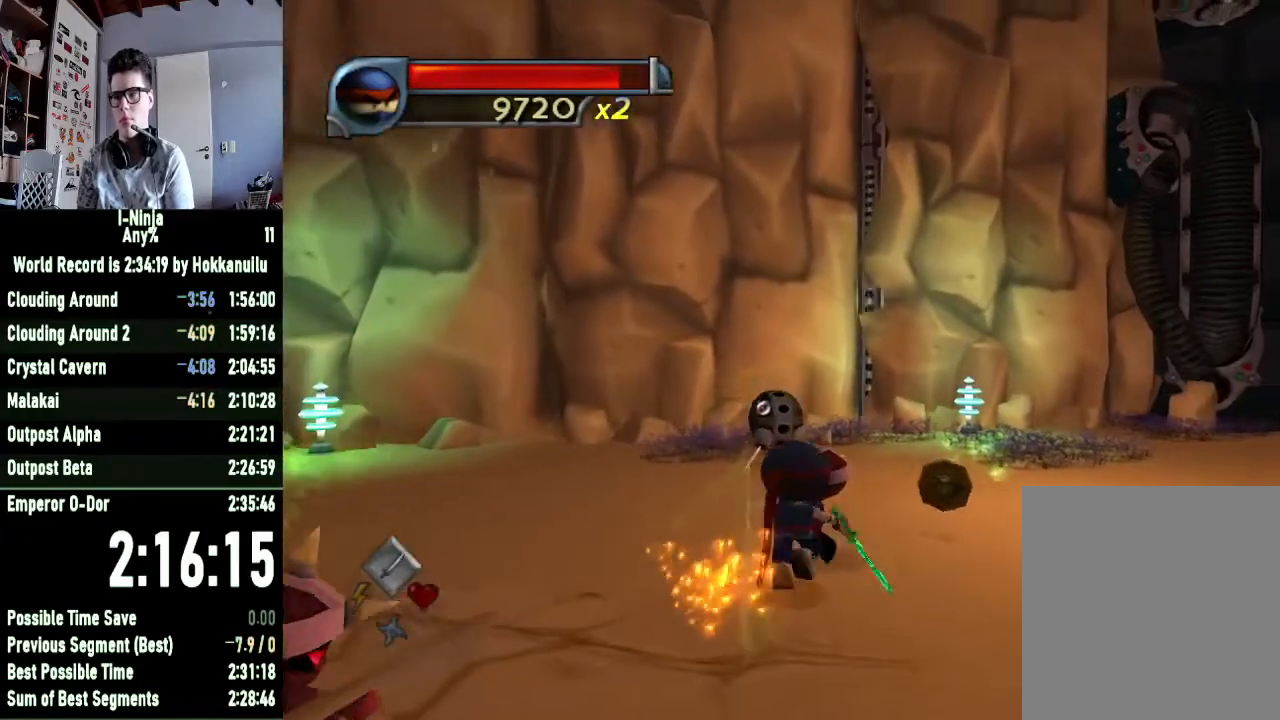
{"buttons": [], "left_stick": "down-left", "right_stick": "center", "button_events": [[67, "X", "up"], [167, "X", "down"], [267, "X", "up"], [400, "X", "down"], [467, "X", "up"]]}
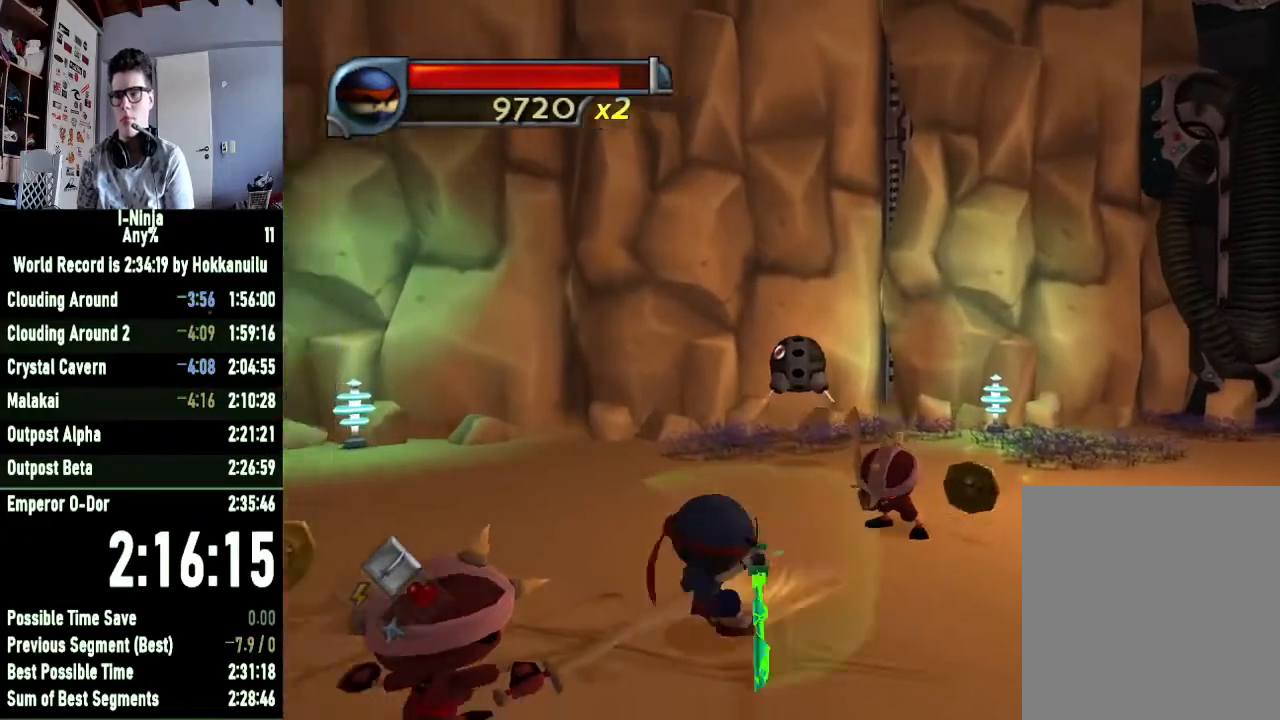
{"buttons": ["X"], "left_stick": "up-right", "right_stick": "center", "button_events": [[100, "X", "down"], [200, "X", "up"], [267, "X", "down"], [367, "X", "up"], [467, "X", "down"]]}
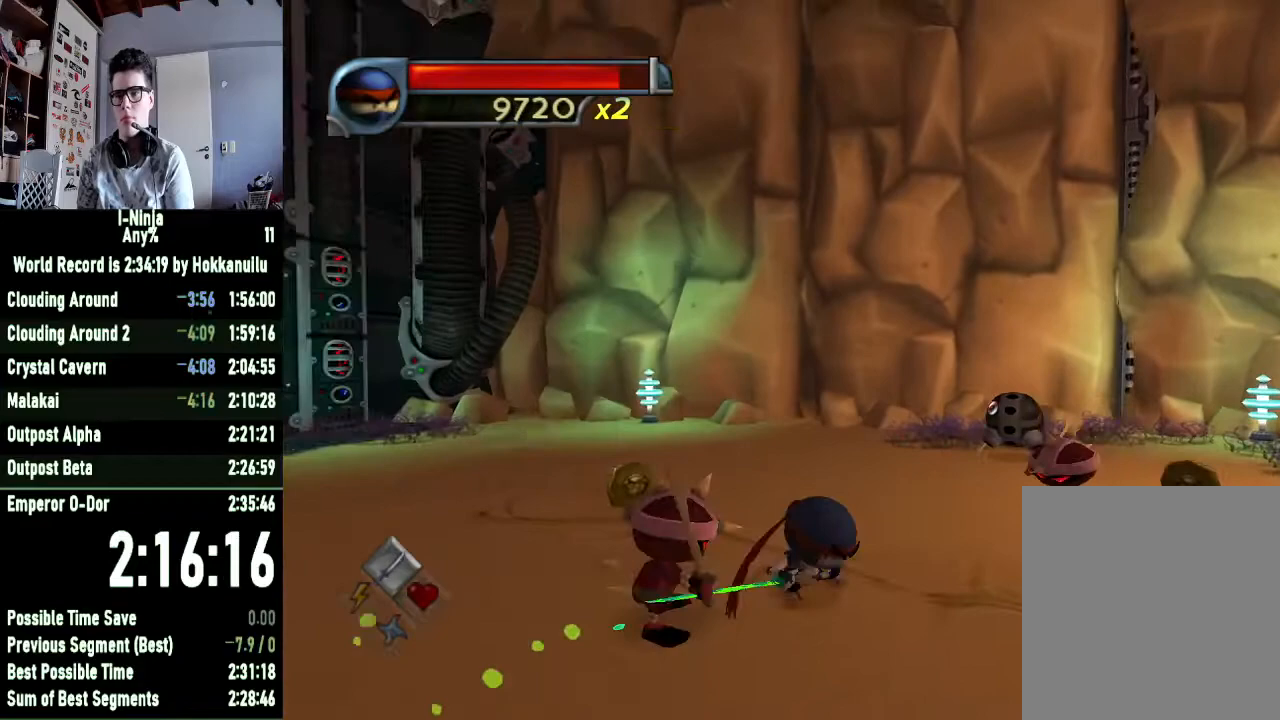
{"buttons": [], "left_stick": "down-left", "right_stick": "center", "button_events": [[67, "X", "up"], [167, "X", "down"], [267, "X", "up"], [333, "X", "down"], [467, "X", "up"]]}
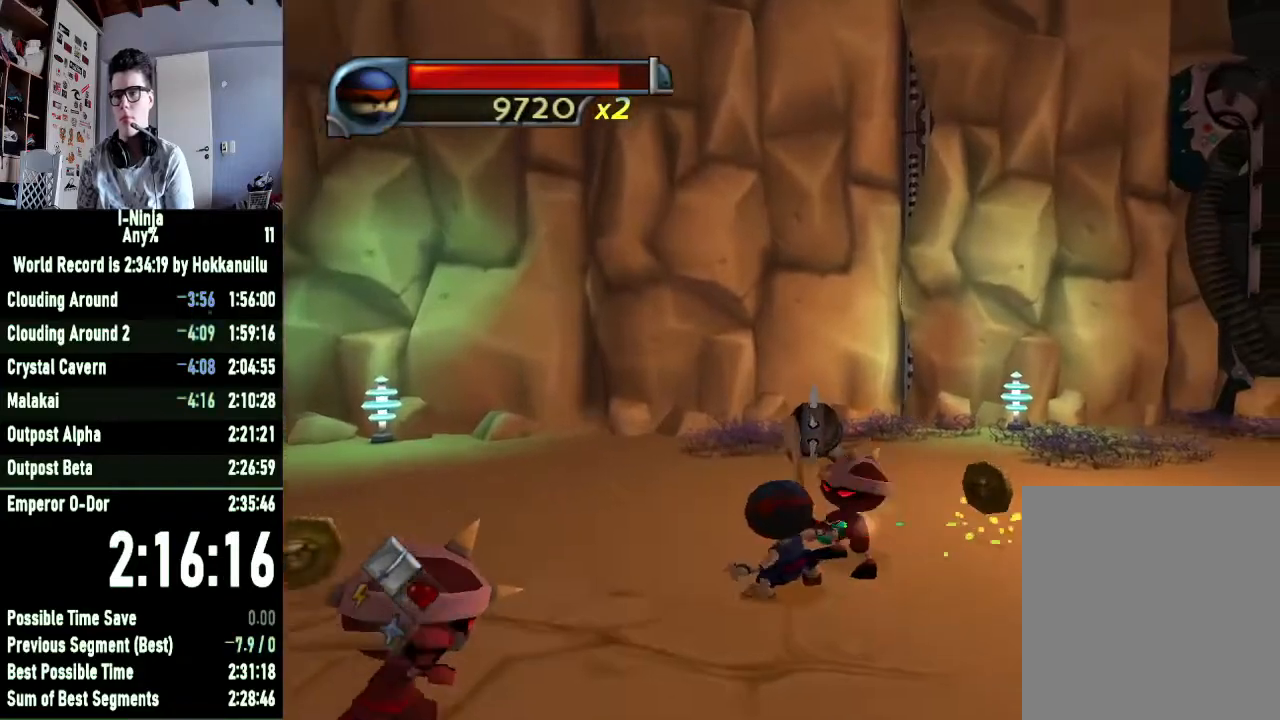
{"buttons": [], "left_stick": "right", "right_stick": "center", "button_events": [[33, "X", "down"], [133, "X", "up"], [200, "X", "down"], [300, "X", "up"], [367, "X", "down"], [467, "X", "up"]]}
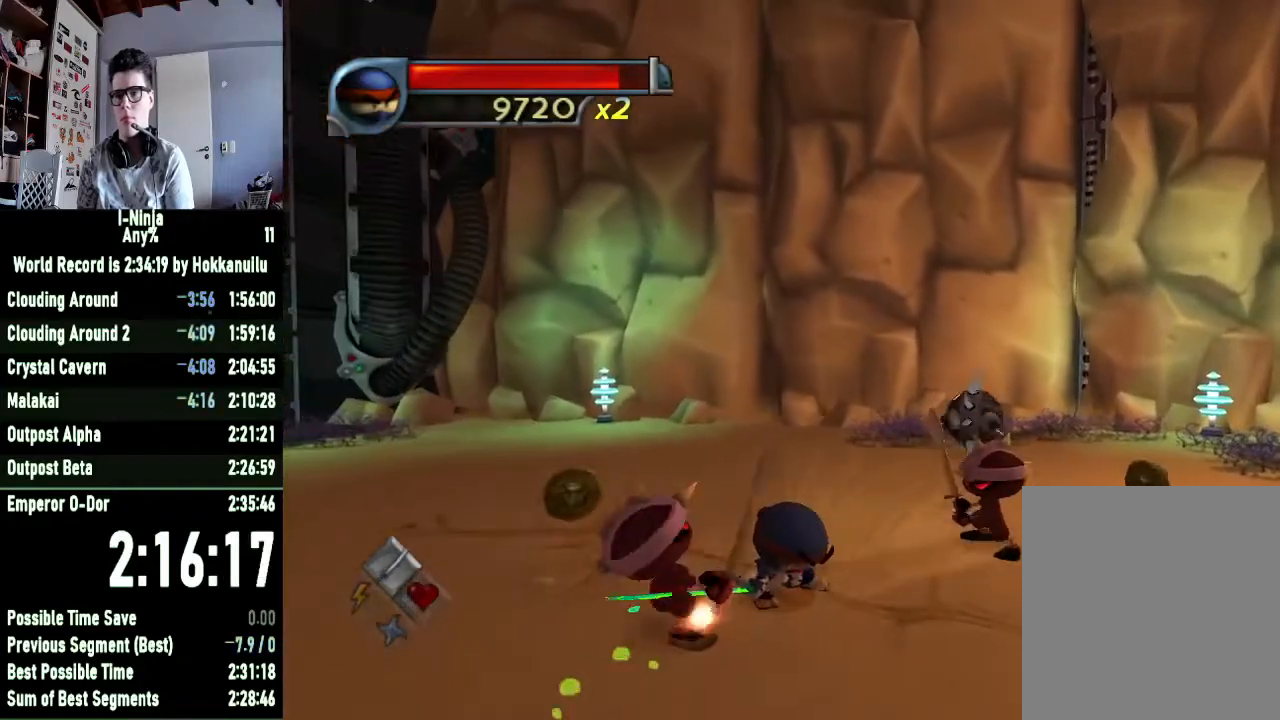
{"buttons": [], "left_stick": "down-left", "right_stick": "center", "button_events": [[67, "X", "down"], [167, "X", "up"]]}
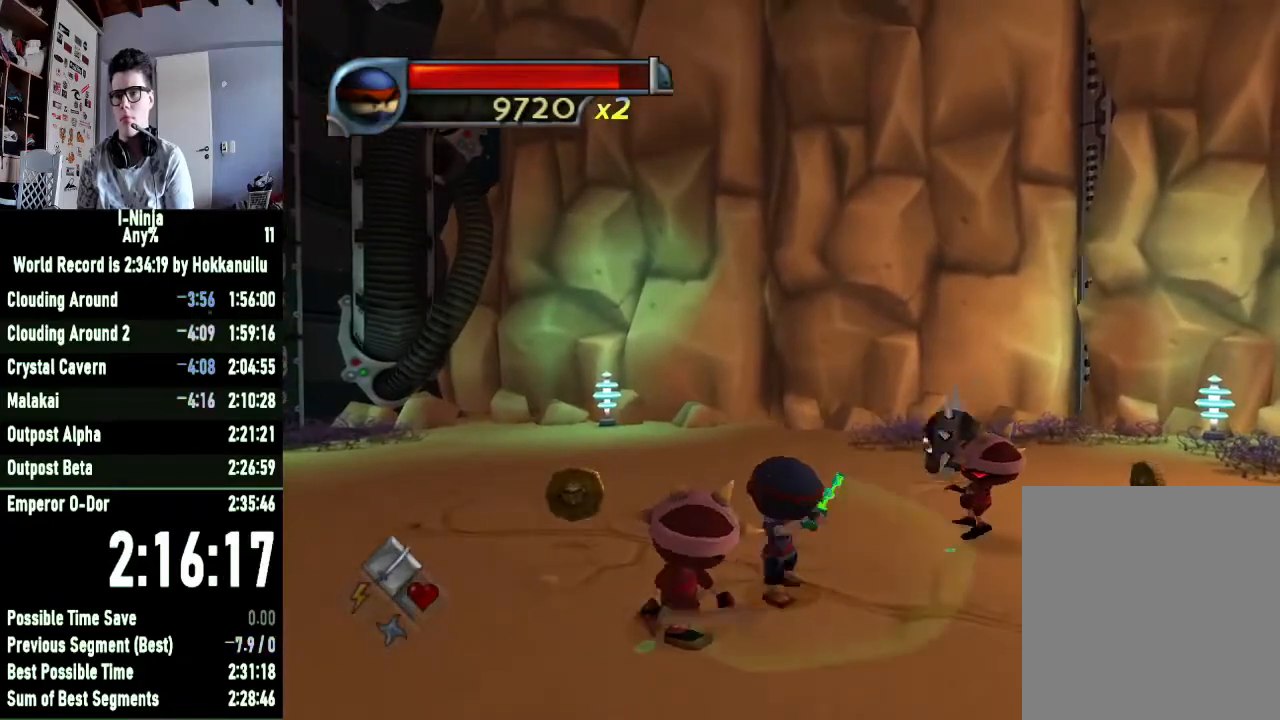
{"buttons": [], "left_stick": "center", "right_stick": "center", "button_events": [[67, "A", "down"], [400, "A", "up"]]}
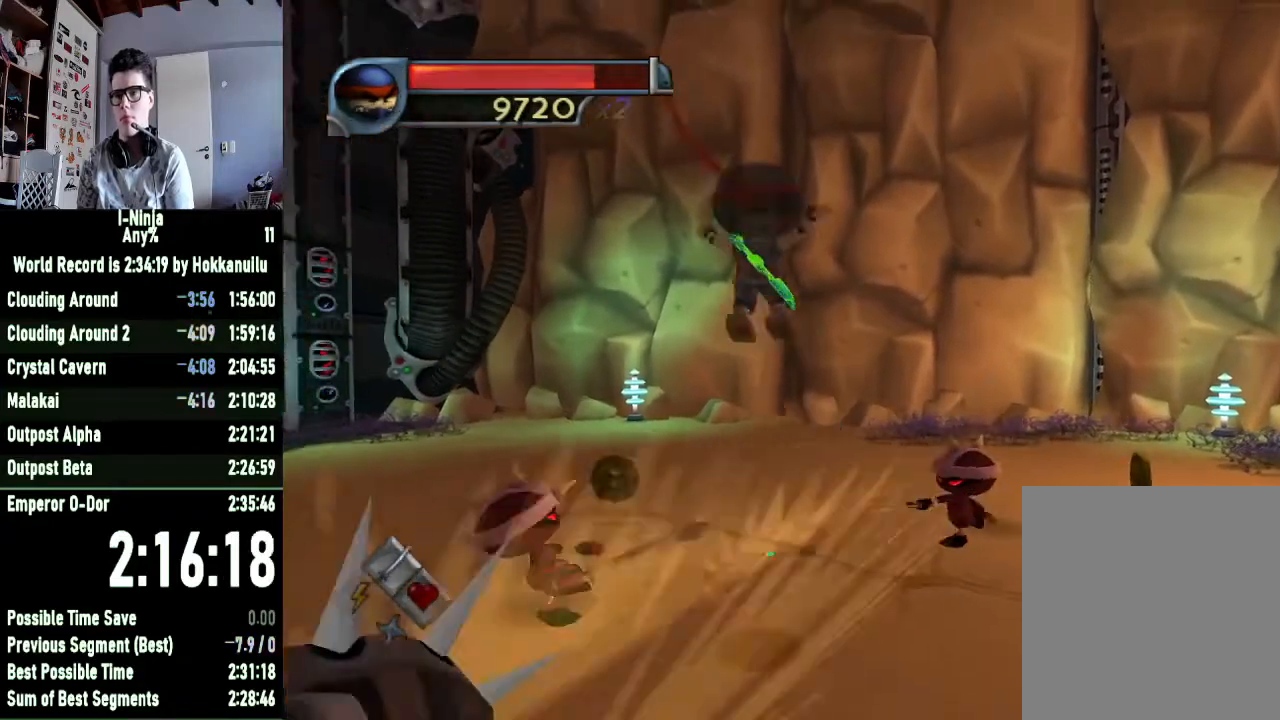
{"buttons": [], "left_stick": "up-left", "right_stick": "right", "button_events": []}
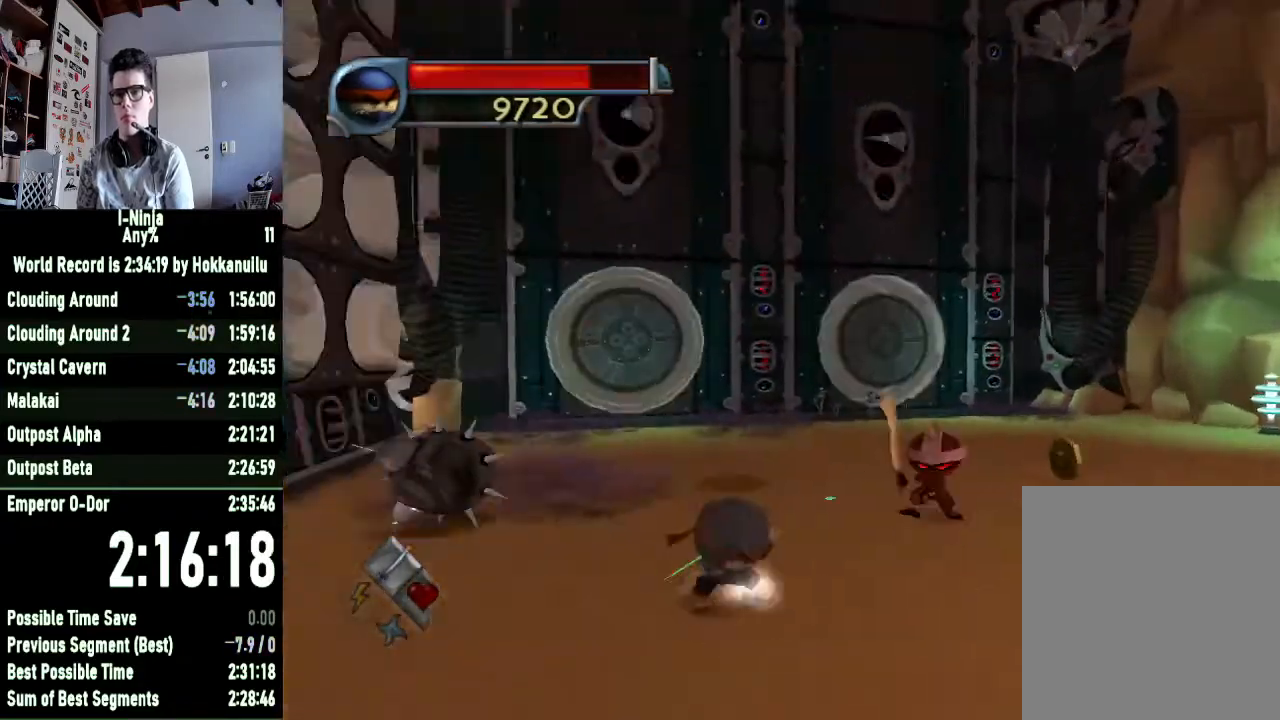
{"buttons": ["X"], "left_stick": "up-left", "right_stick": "center", "button_events": [[200, "X", "down"], [367, "X", "up"], [500, "X", "down"]]}
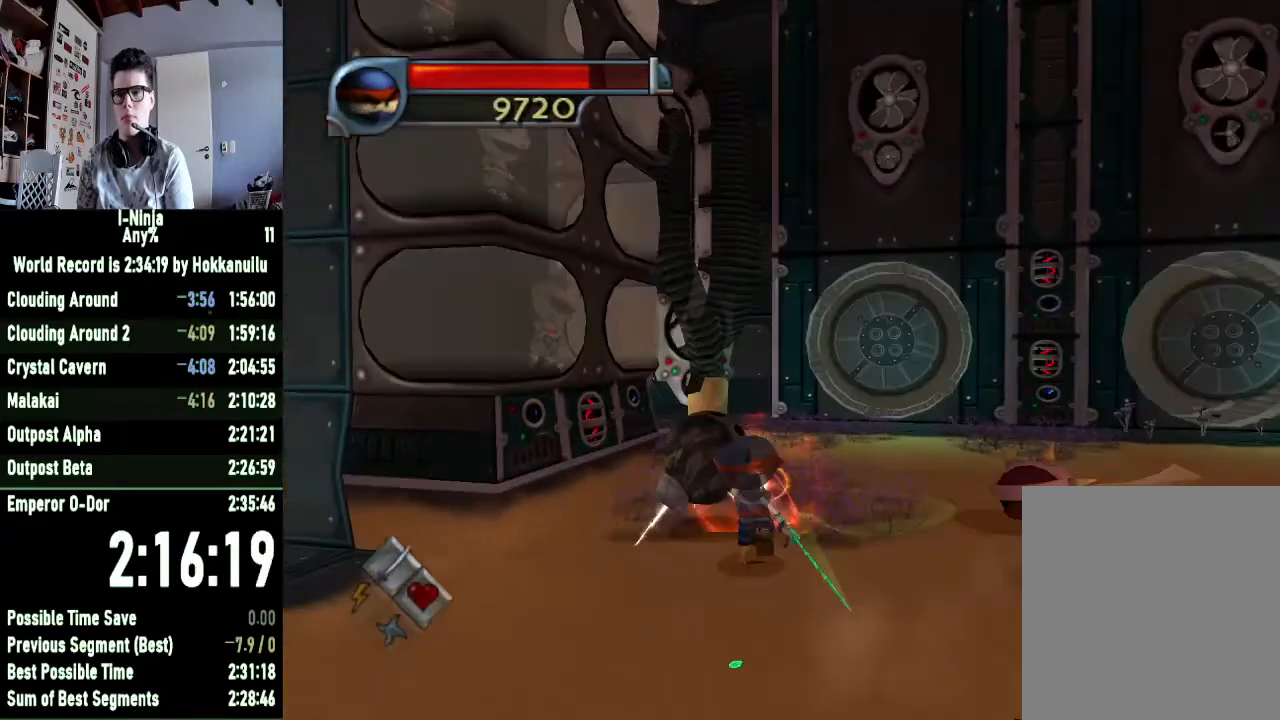
{"buttons": ["X"], "left_stick": "down-right", "right_stick": "center", "button_events": [[100, "X", "up"], [233, "X", "down"], [367, "X", "up"], [467, "X", "down"]]}
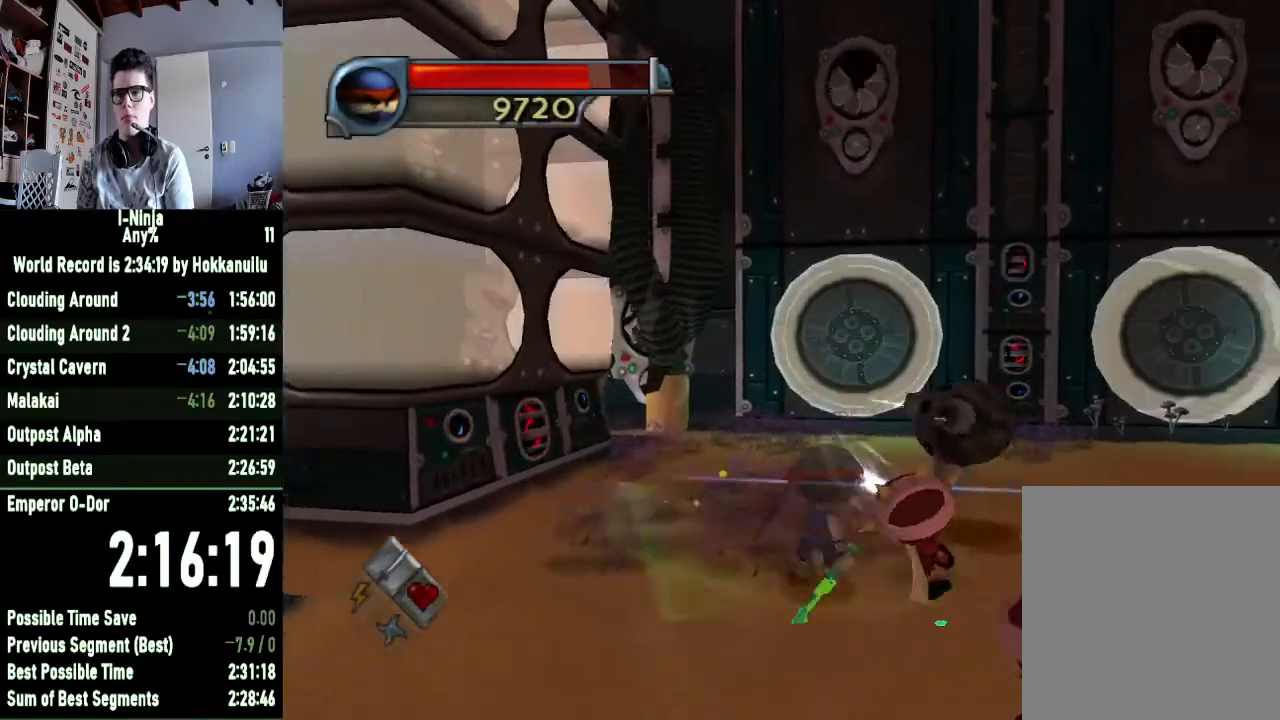
{"buttons": ["X"], "left_stick": "down-right", "right_stick": "center", "button_events": [[33, "X", "up"], [167, "X", "down"], [300, "X", "up"], [400, "X", "down"]]}
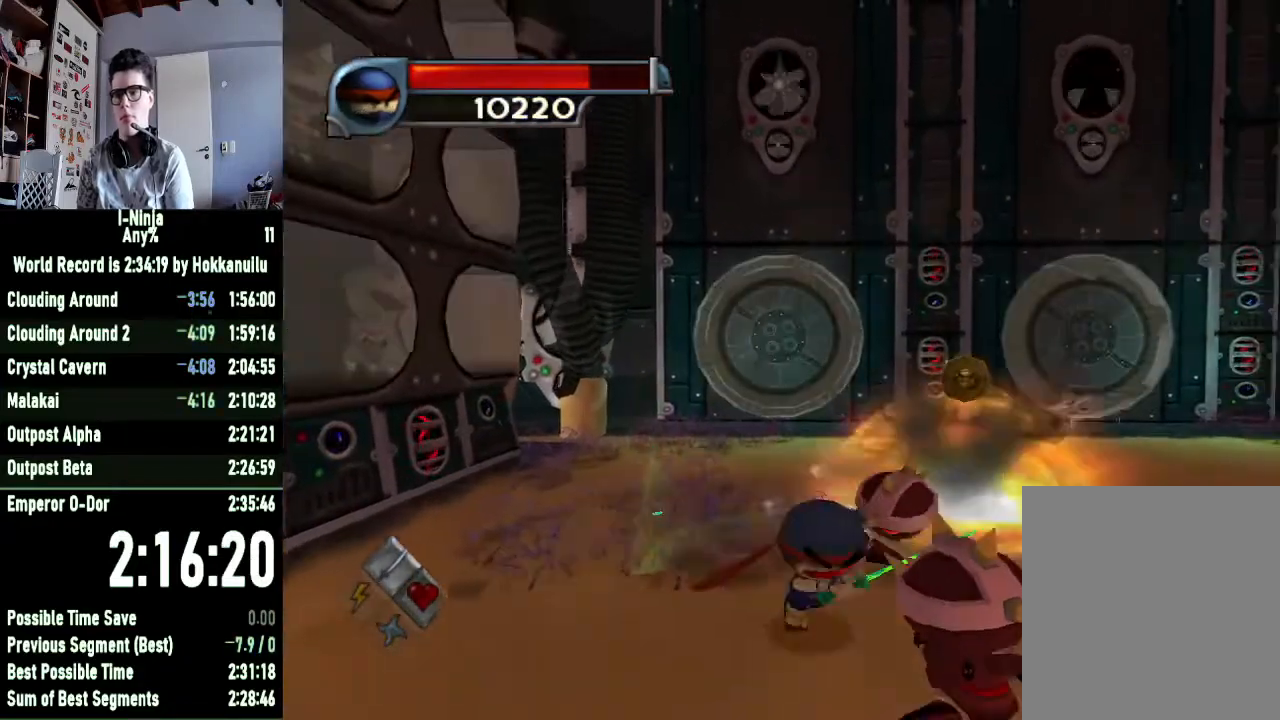
{"buttons": [], "left_stick": "center", "right_stick": "center", "button_events": [[33, "X", "up"], [167, "X", "down"], [300, "X", "up"], [367, "X", "down"], [500, "X", "up"]]}
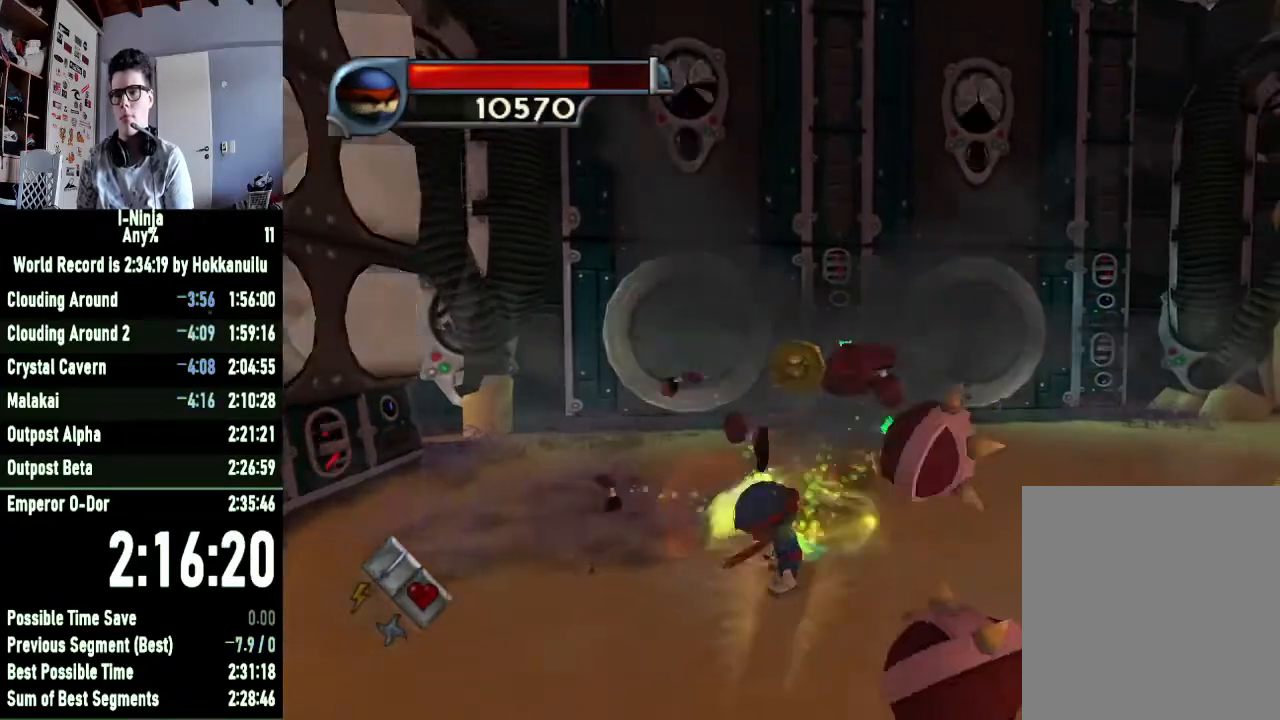
{"buttons": ["X"], "left_stick": "down-right", "right_stick": "center", "button_events": [[67, "X", "down"], [167, "X", "up"], [267, "X", "down"], [333, "X", "up"], [433, "X", "down"]]}
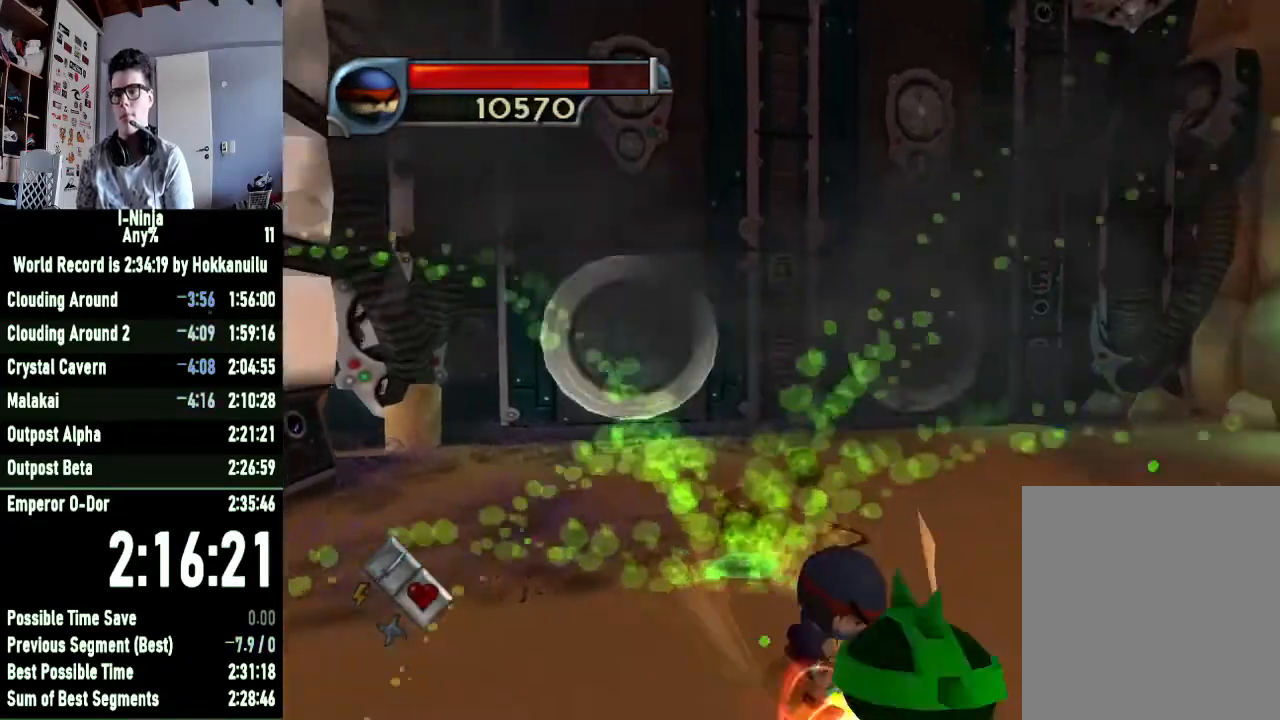
{"buttons": [], "left_stick": "down-right", "right_stick": "center", "button_events": [[33, "X", "up"], [333, "X", "down"], [433, "X", "up"]]}
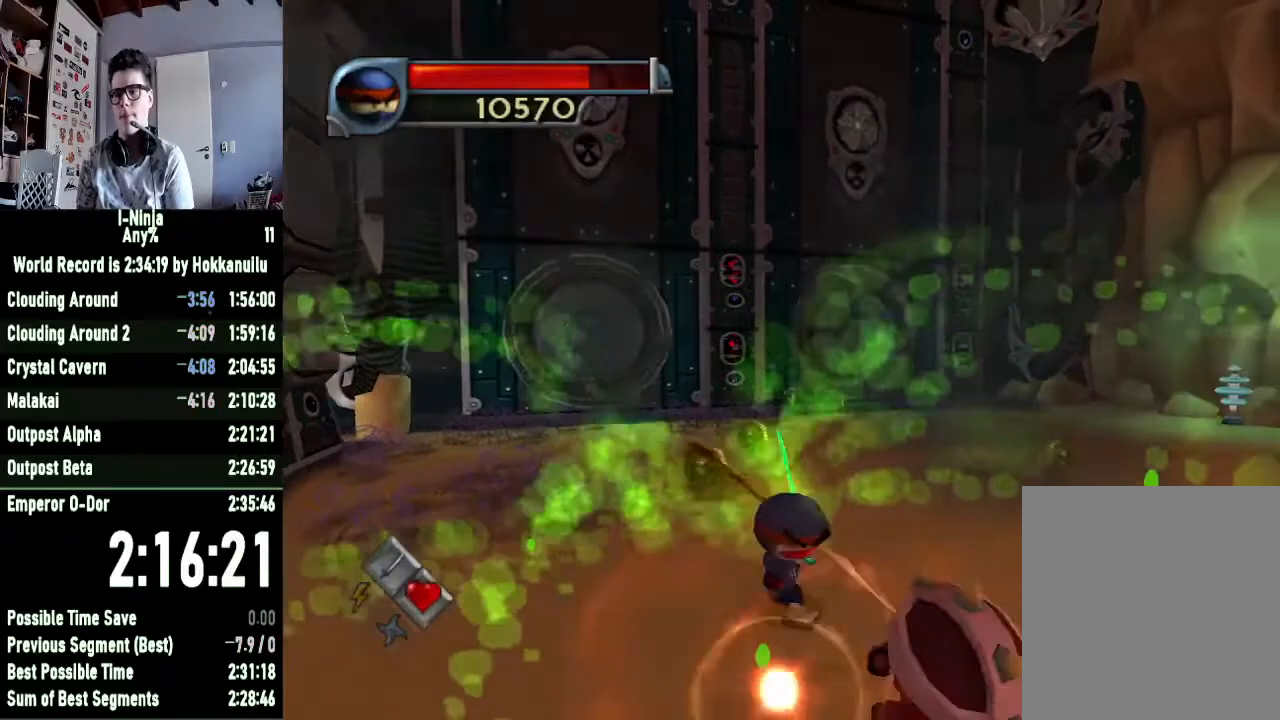
{"buttons": [], "left_stick": "down-right", "right_stick": "center", "button_events": [[67, "X", "down"], [167, "X", "up"], [400, "A", "down"], [467, "A", "up"]]}
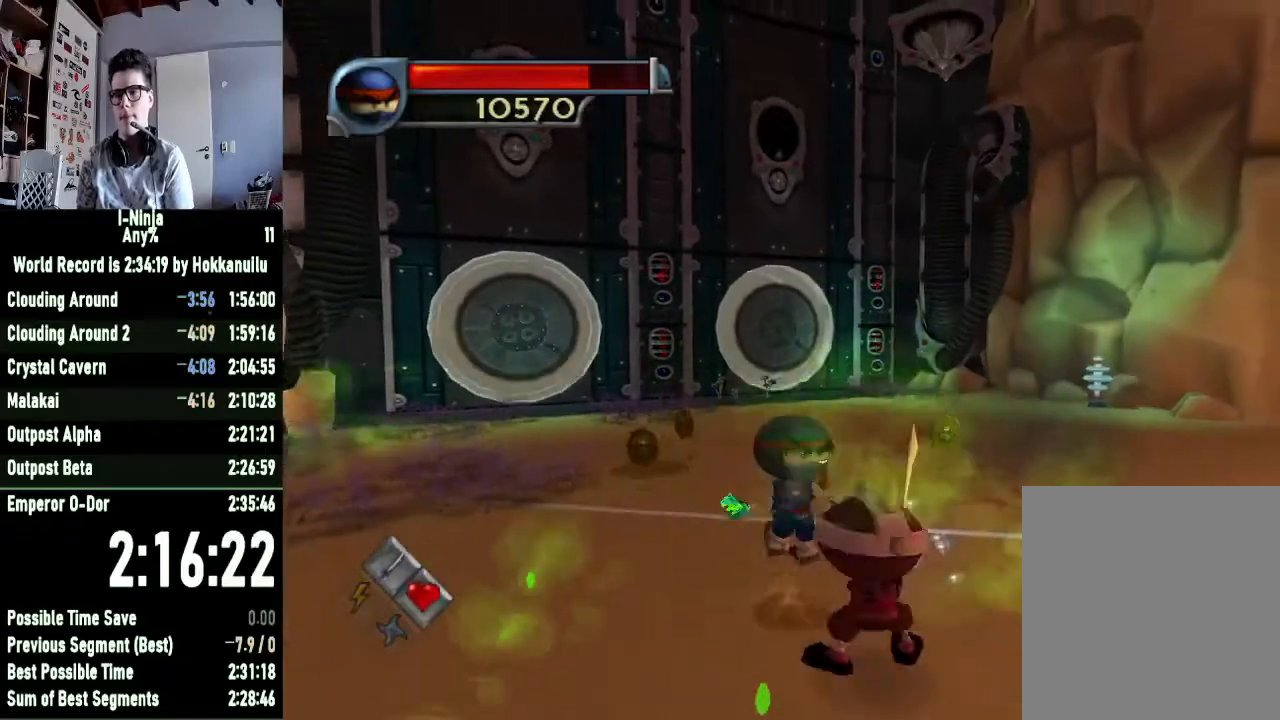
{"buttons": ["X"], "left_stick": "center", "right_stick": "center", "button_events": [[467, "X", "down"]]}
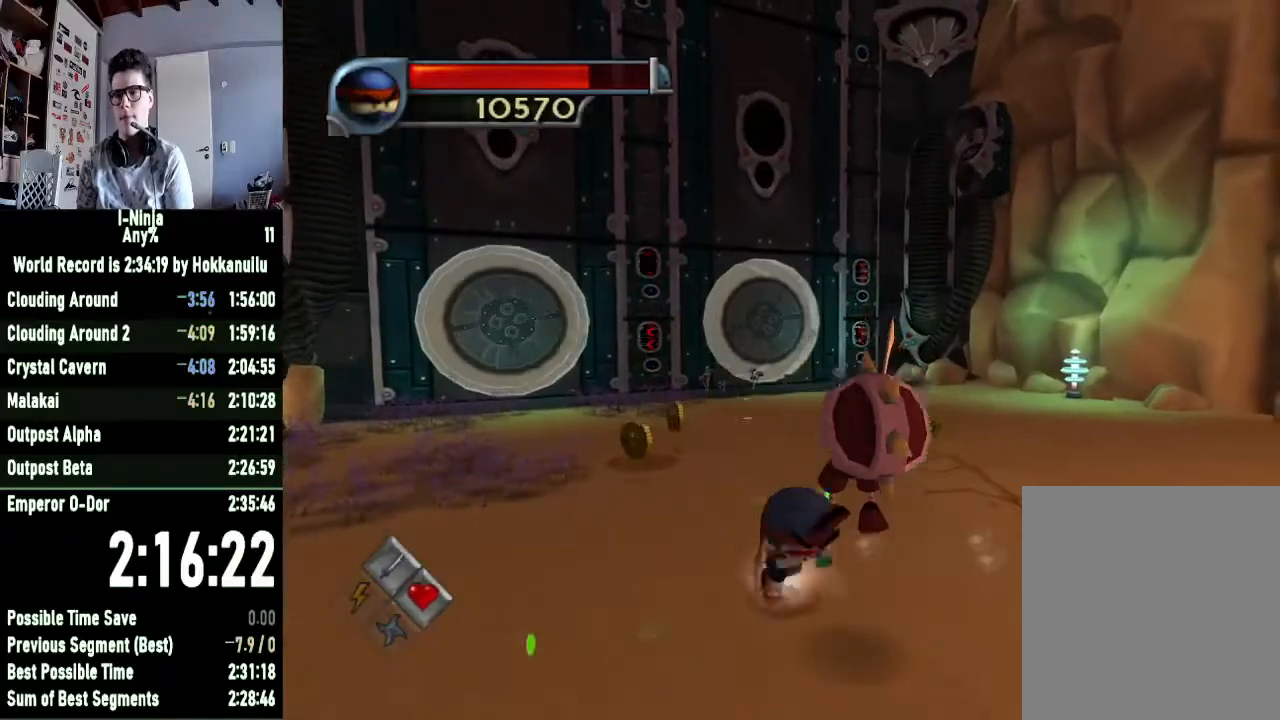
{"buttons": [], "left_stick": "down-right", "right_stick": "center", "button_events": [[67, "X", "up"], [133, "X", "down"], [233, "X", "up"]]}
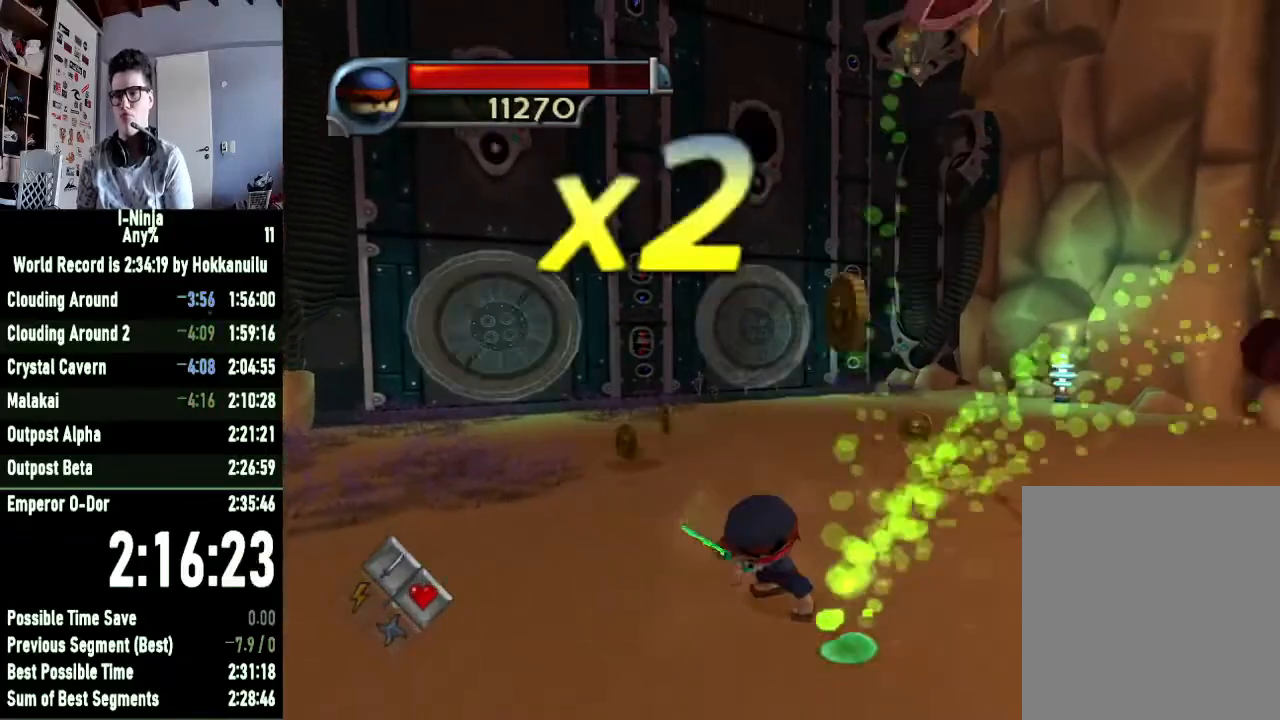
{"buttons": [], "left_stick": "up-right", "right_stick": "left", "button_events": []}
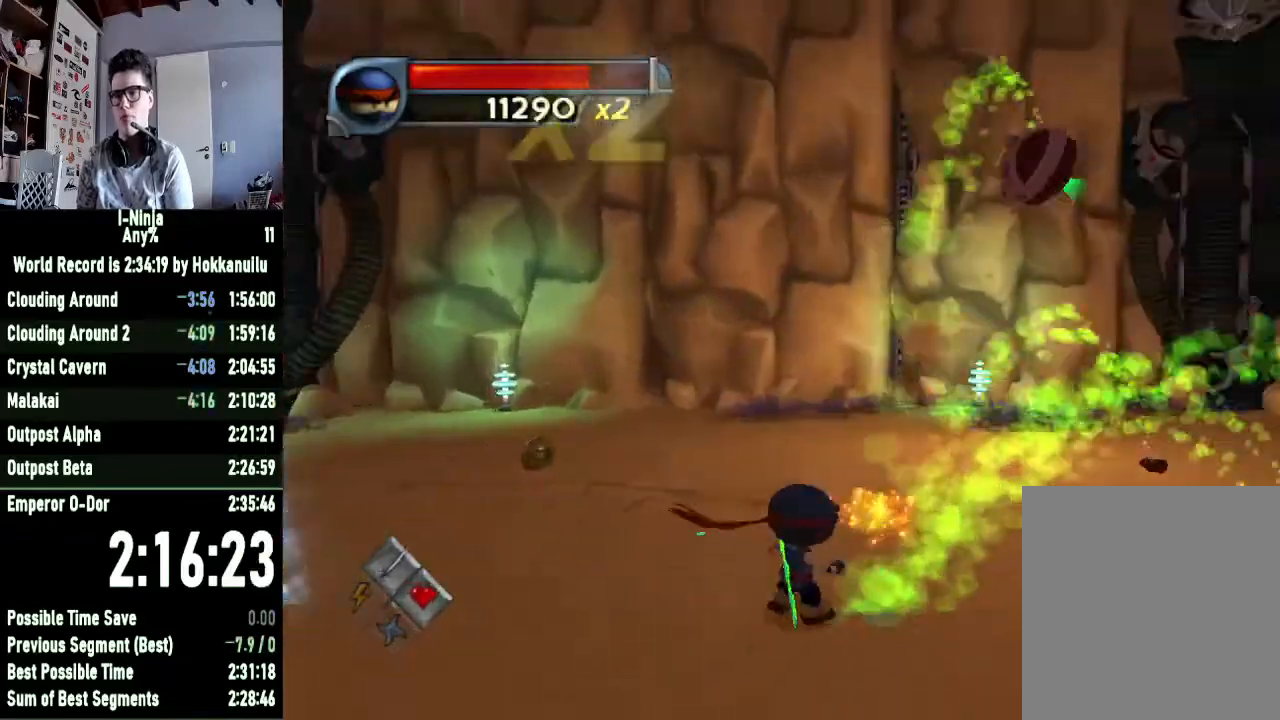
{"buttons": [], "left_stick": "down-left", "right_stick": "right", "button_events": []}
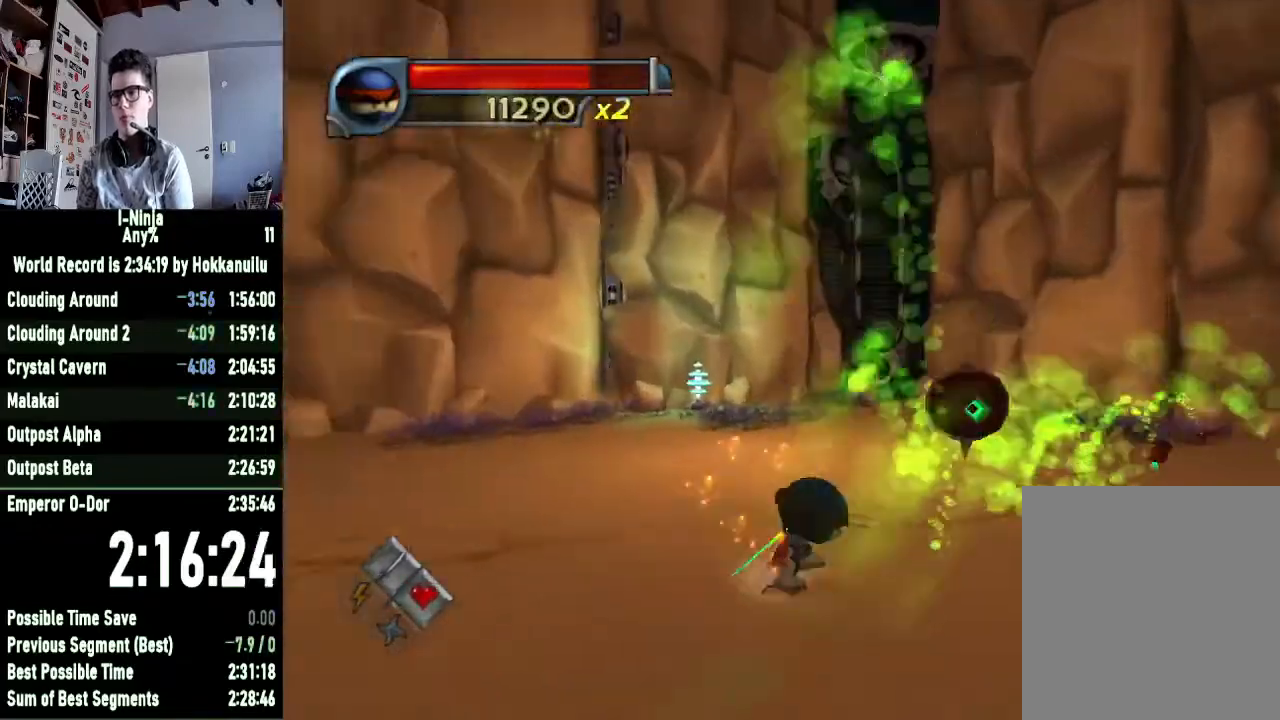
{"buttons": [], "left_stick": "up-left", "right_stick": "right", "button_events": []}
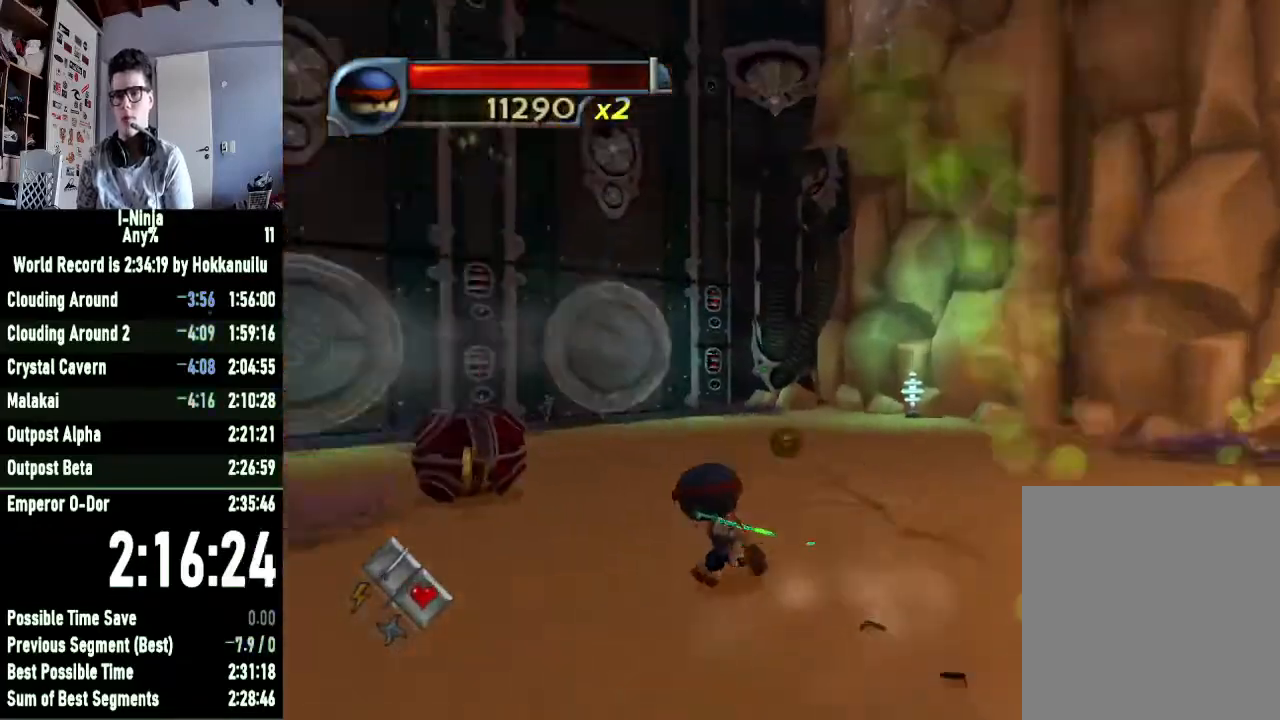
{"buttons": ["X"], "left_stick": "up", "right_stick": "center", "button_events": [[367, "X", "down"]]}
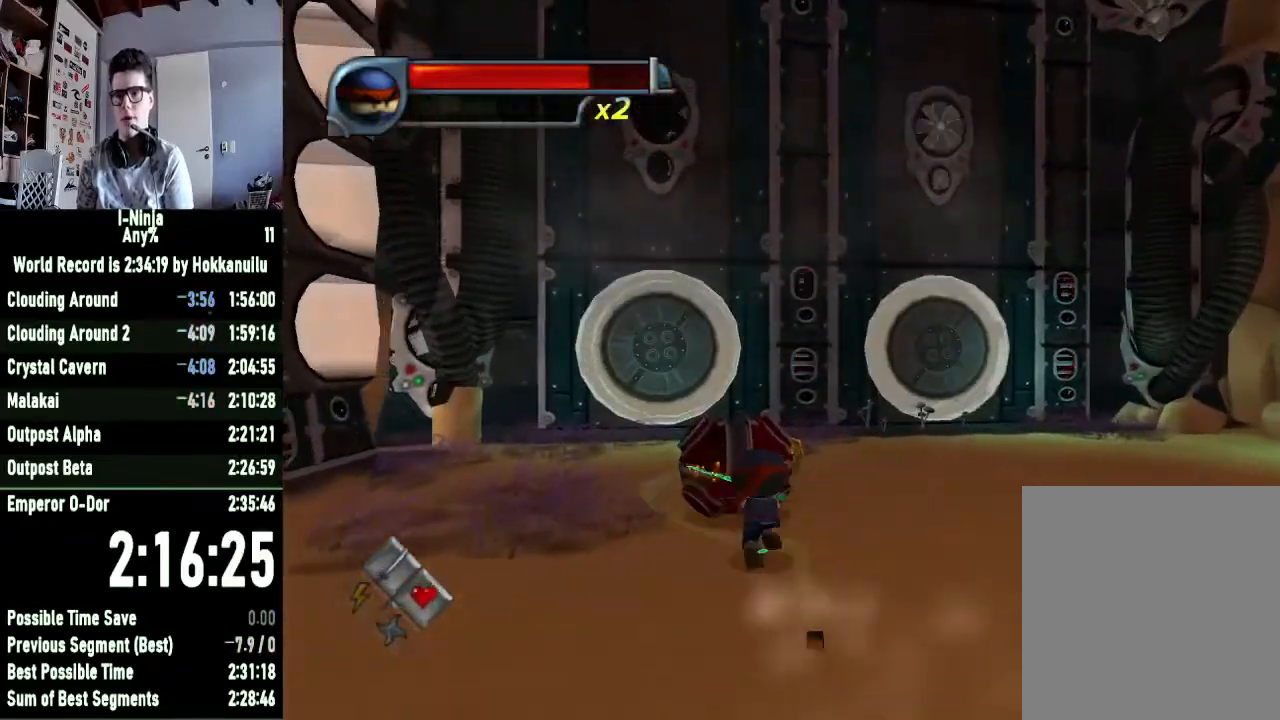
{"buttons": ["A"], "left_stick": "down-left", "right_stick": "center", "button_events": [[33, "X", "up"], [167, "X", "down"], [300, "X", "up"], [433, "A", "down"]]}
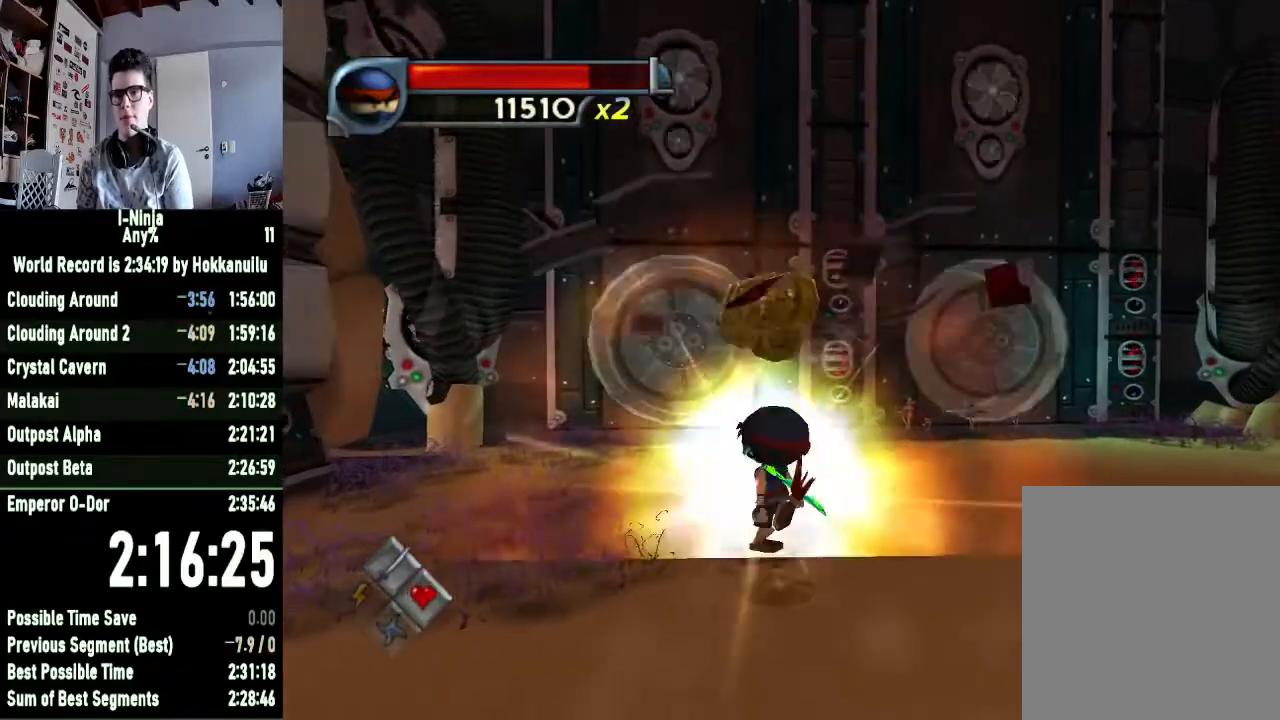
{"buttons": [], "left_stick": "down-left", "right_stick": "center", "button_events": [[100, "A", "up"], [267, "A", "down"], [500, "A", "up"]]}
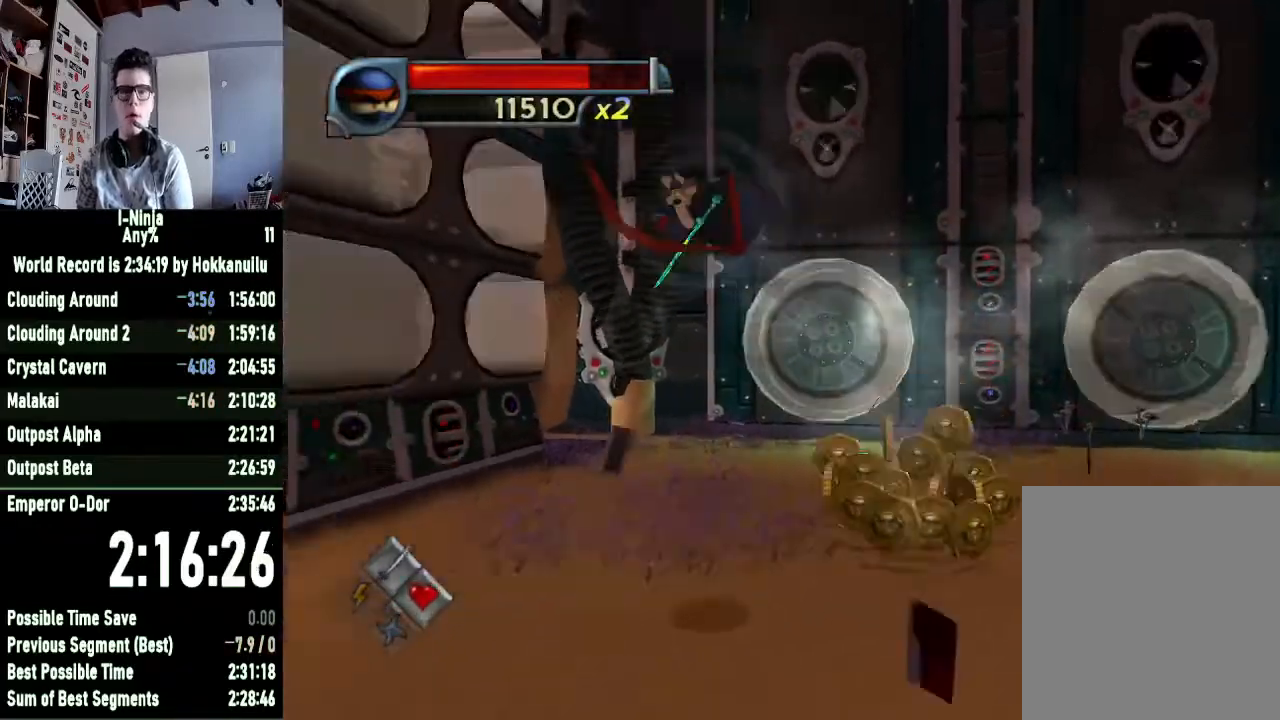
{"buttons": [], "left_stick": "left", "right_stick": "center", "button_events": []}